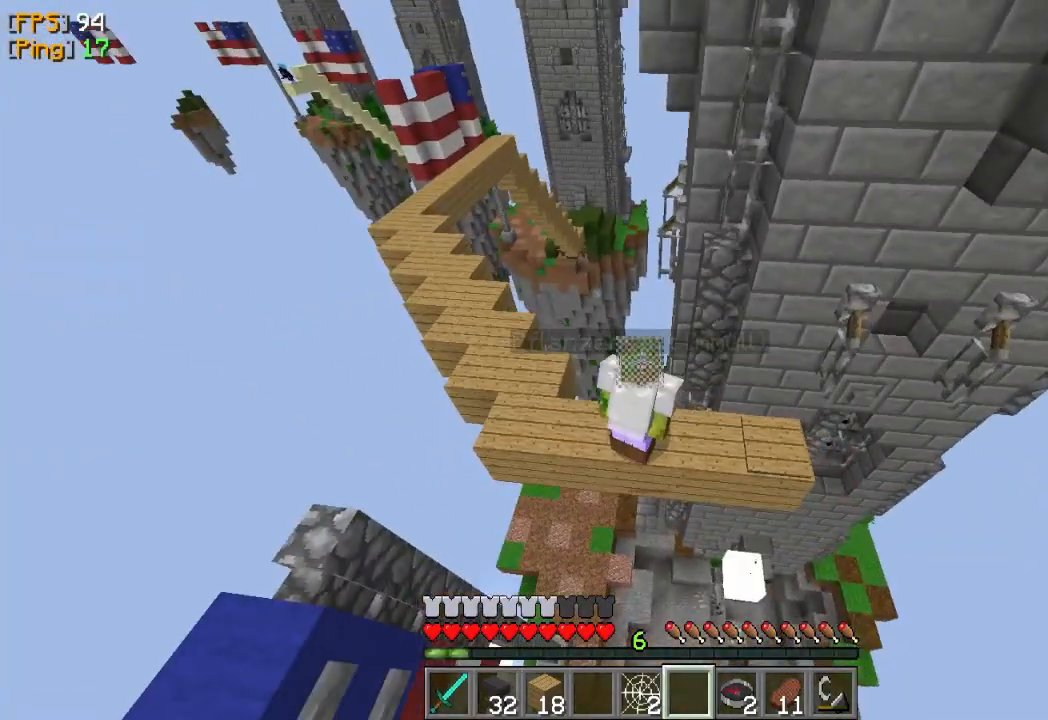
Gameplay with keyboard and mouse; each line is a JSON object with the keys and mouse buttons held at the frame after it. "events" lists presses ("down") and releases ("up") of "a", "d", "s", "w", "mouse_left" and "mouse_right" between this image and that frame as [ms after this image, input, new state], when the widget could be followed in between. "mouse_left", "mouse_right" = the "left", "right" buttons of the "mouse" list. No other keys are recorded. Fast repeated clicks can show as one long hold. Mouse movement is not recorded.
{"keys": [], "mouse": [], "events": []}
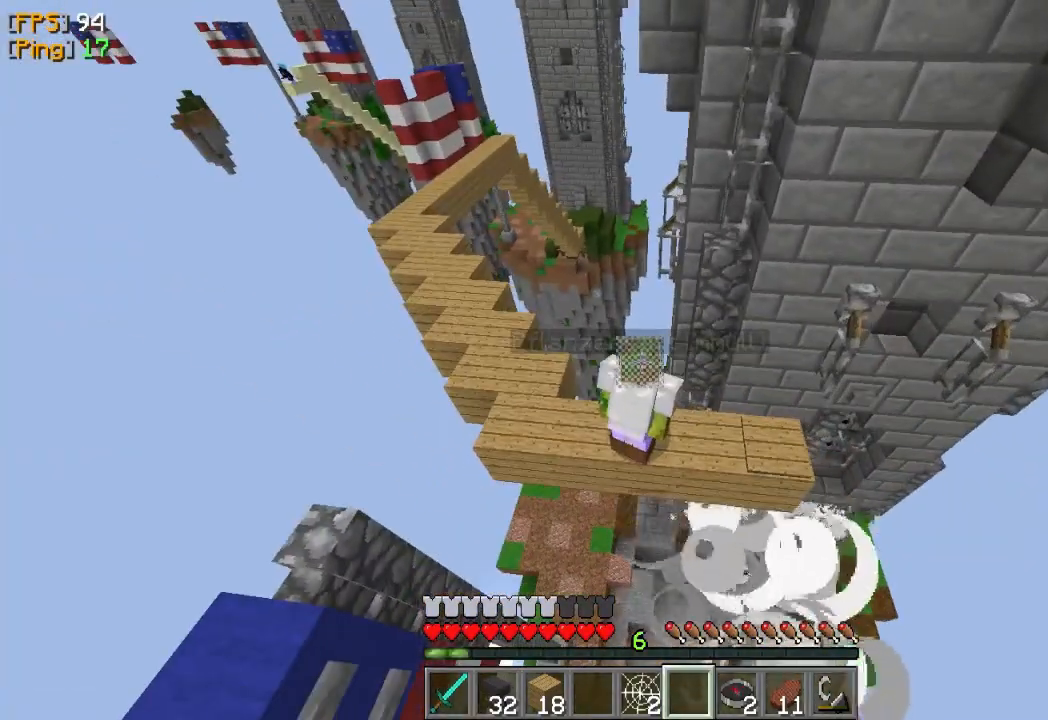
{"keys": ["w"], "mouse": [], "events": [[433, "w", "down"]]}
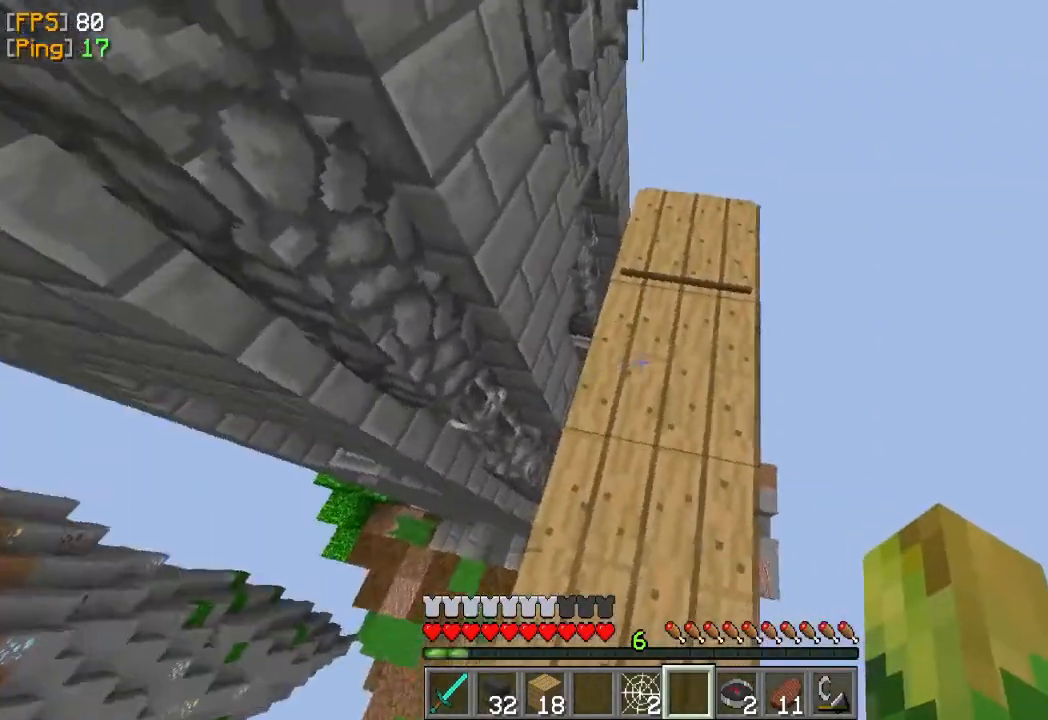
{"keys": ["d", "w"], "mouse": [], "events": [[400, "d", "down"]]}
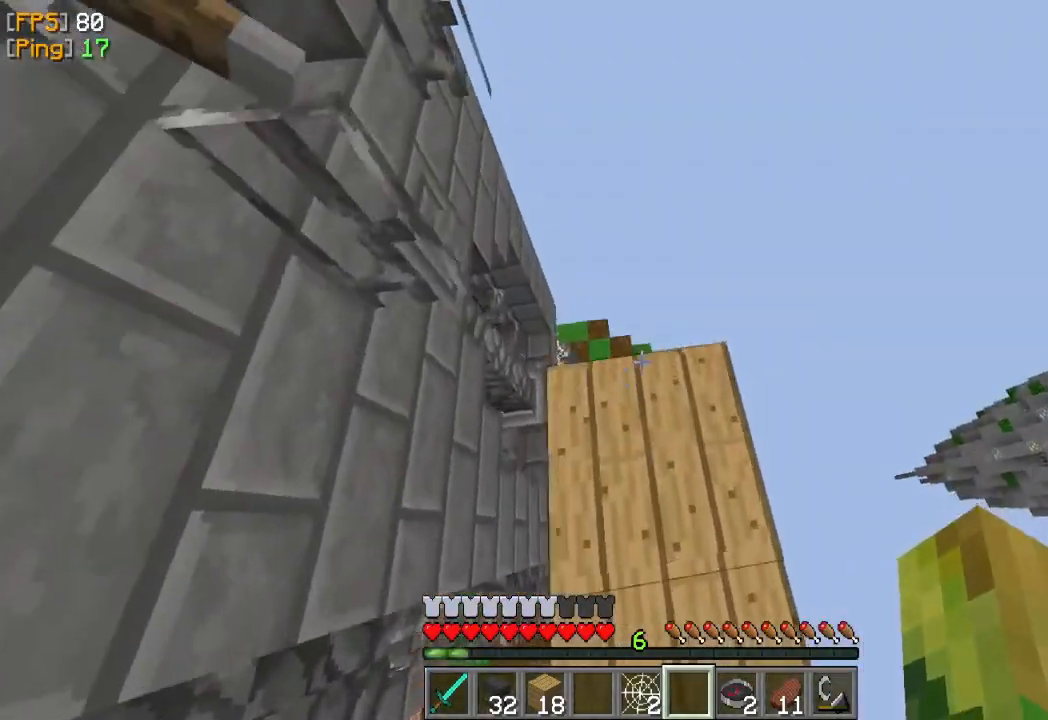
{"keys": ["a"], "mouse": [], "events": [[333, "d", "up"], [333, "w", "up"], [400, "a", "down"]]}
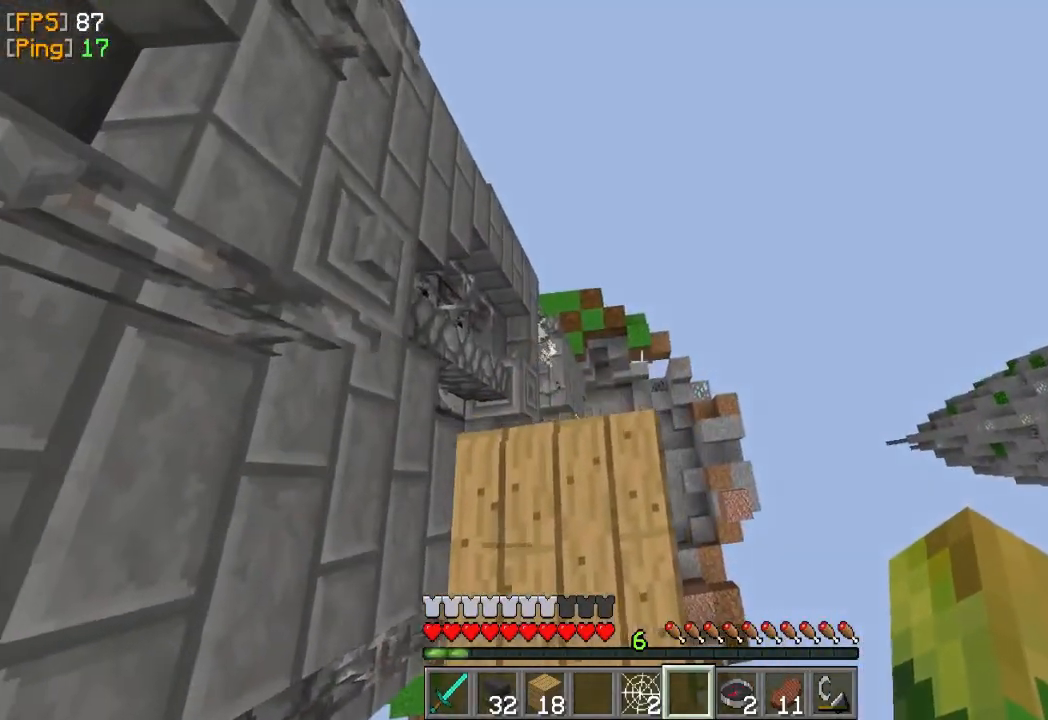
{"keys": [], "mouse": [], "events": [[67, "a", "up"], [200, "w", "down"], [233, "d", "down"], [467, "d", "up"], [467, "w", "up"]]}
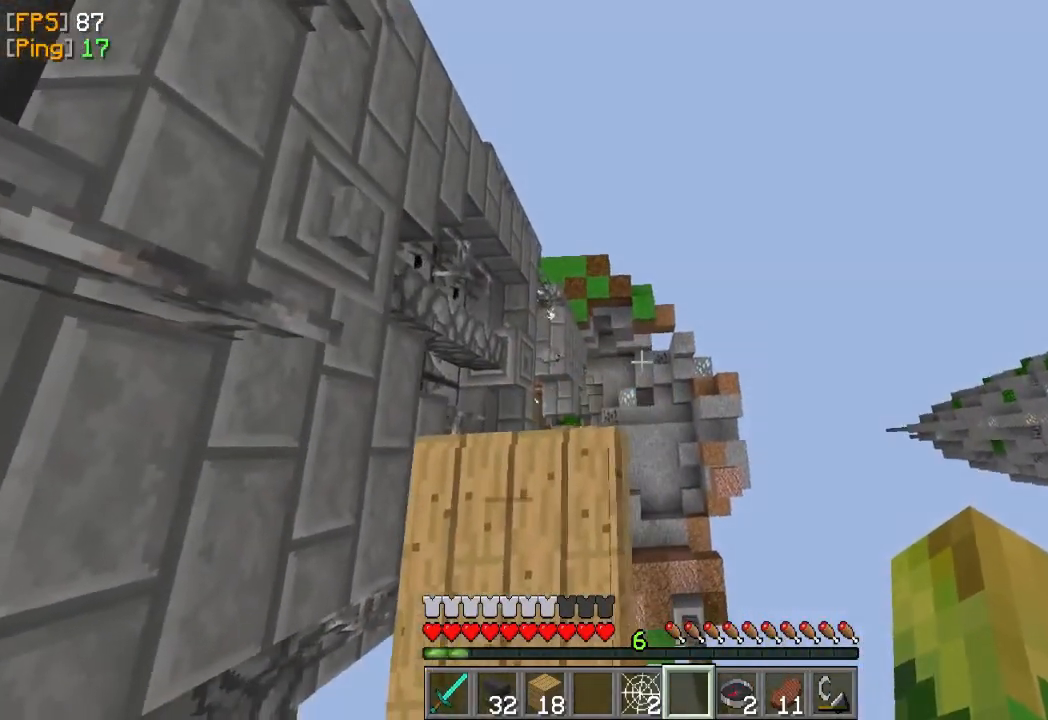
{"keys": [], "mouse": [], "events": []}
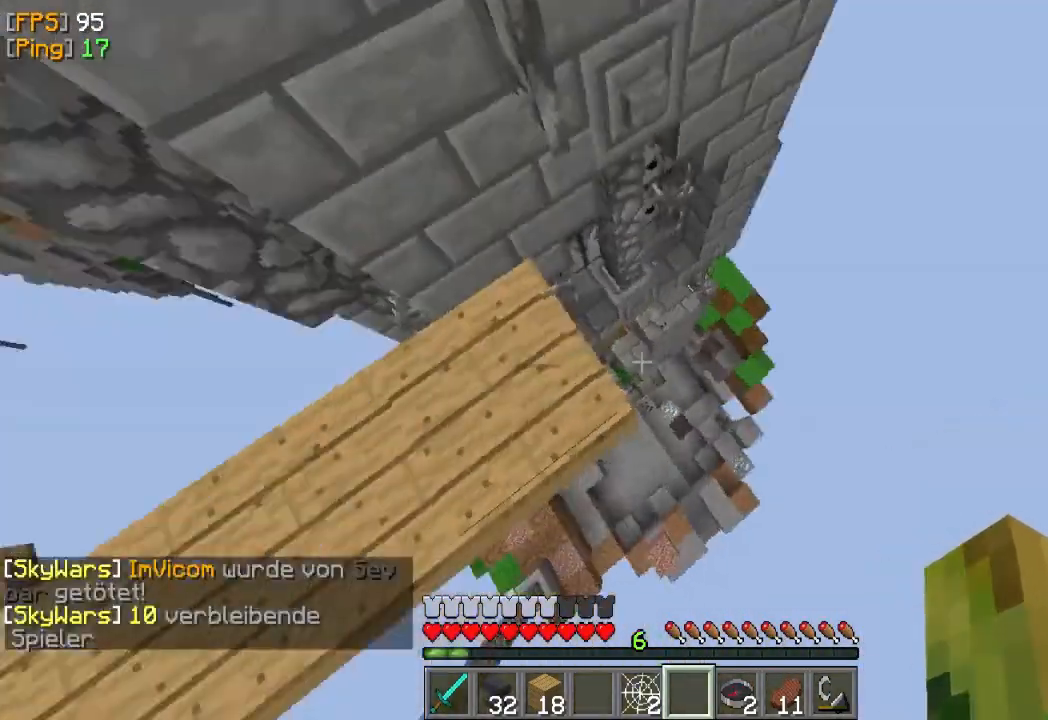
{"keys": [], "mouse": [], "events": []}
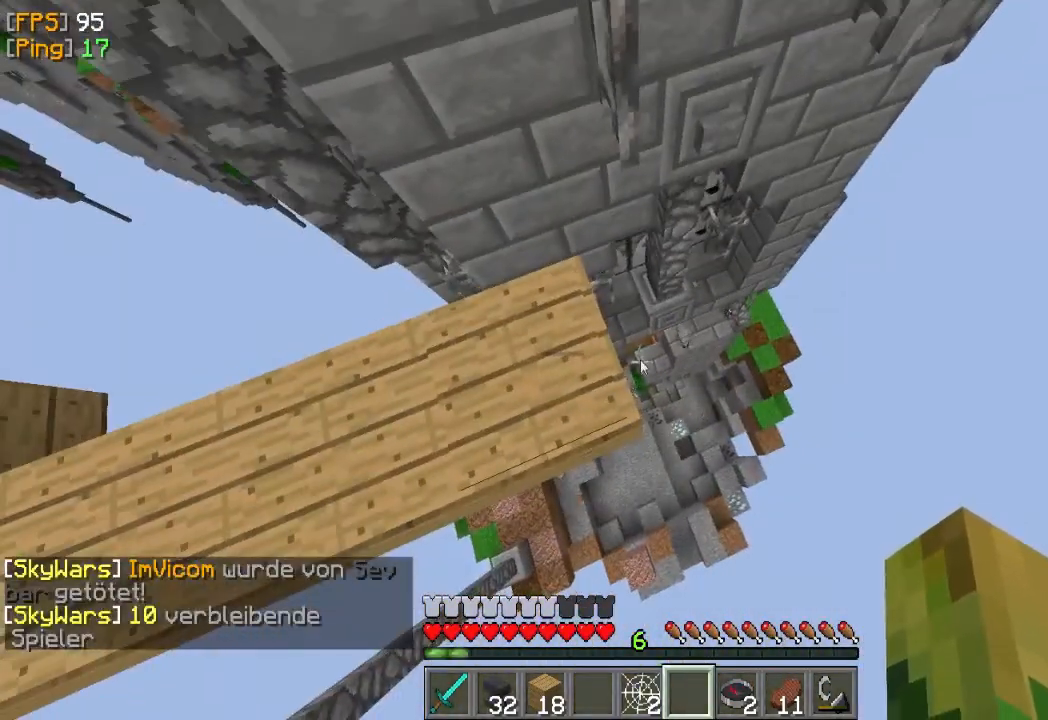
{"keys": [], "mouse": [], "events": []}
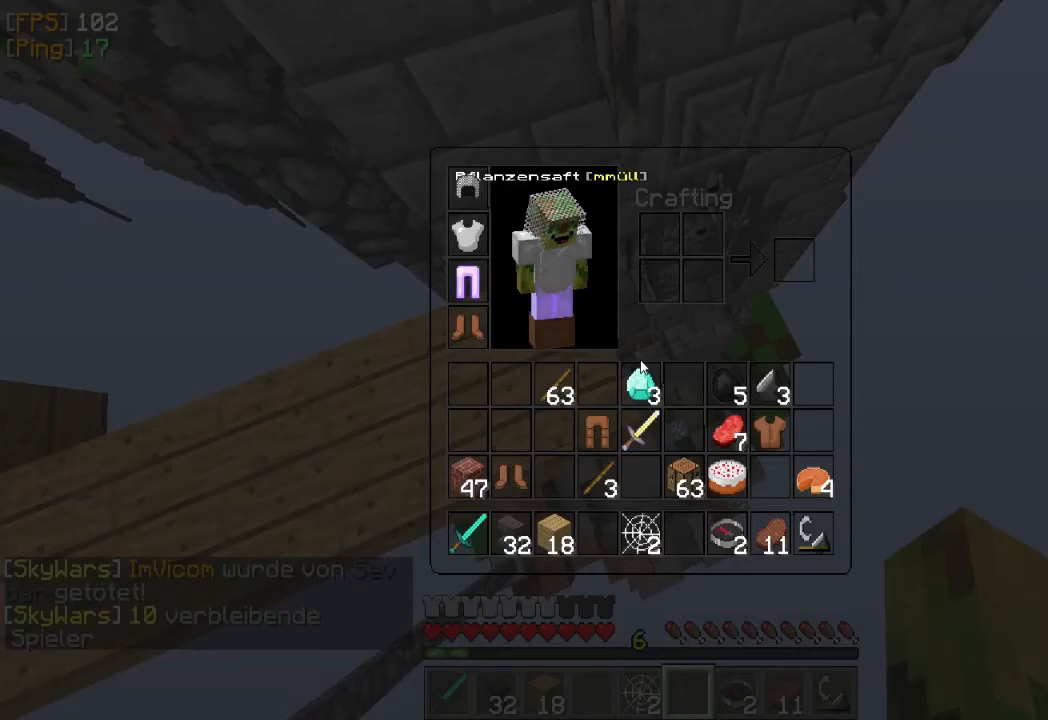
{"keys": [], "mouse": [], "events": []}
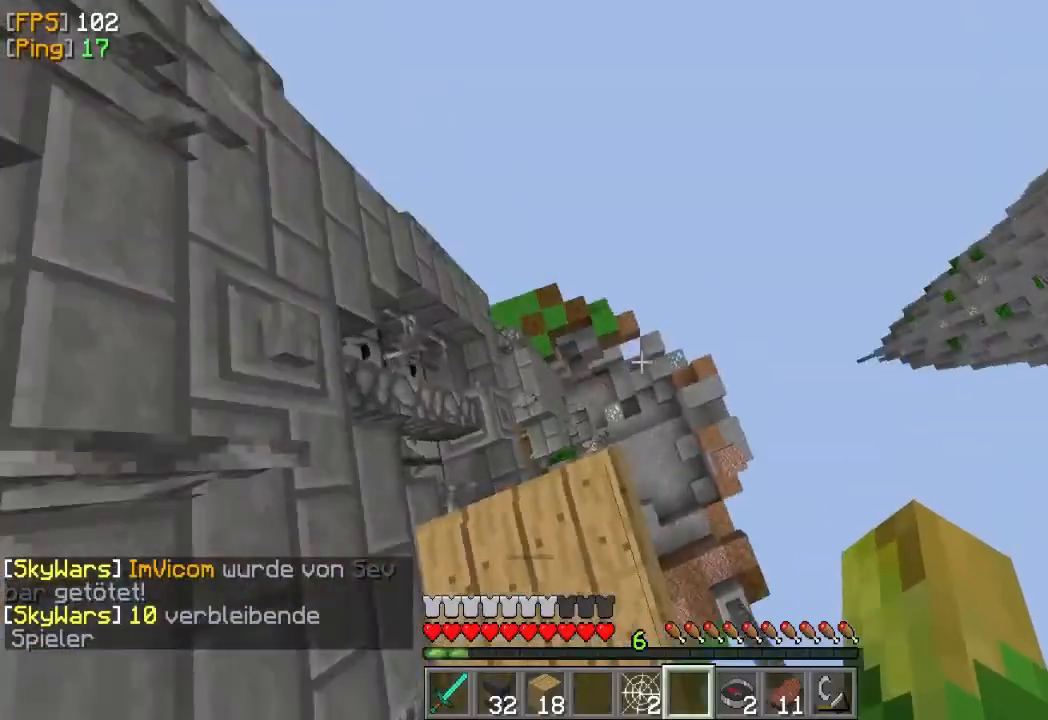
{"keys": [], "mouse": [], "events": []}
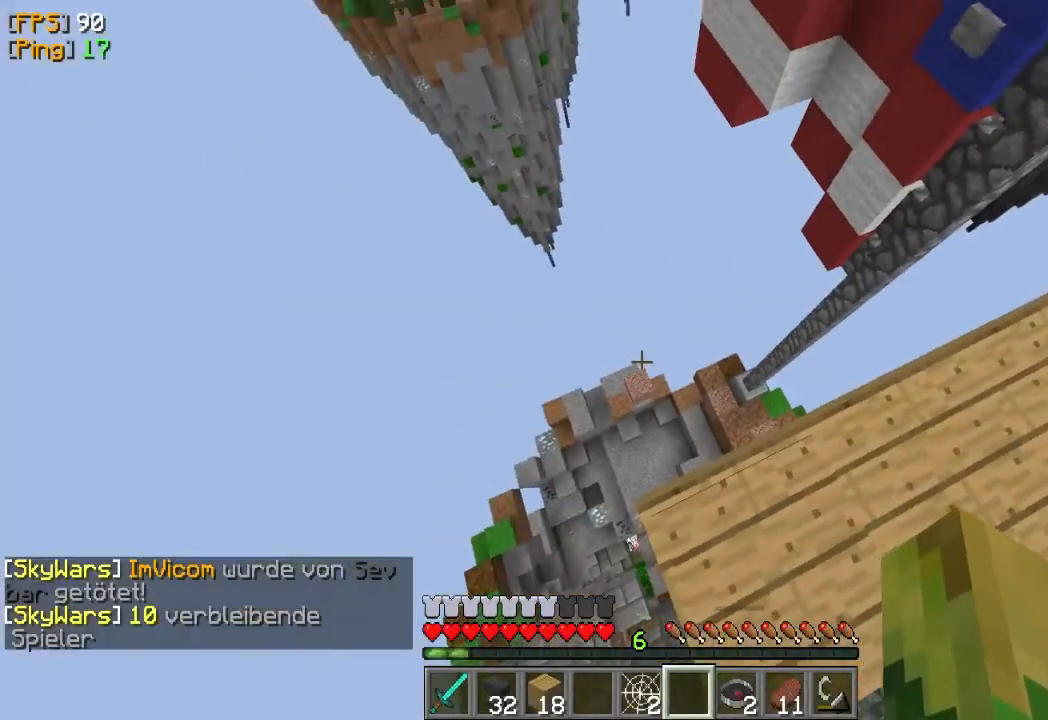
{"keys": ["w"], "mouse": [], "events": [[500, "w", "down"]]}
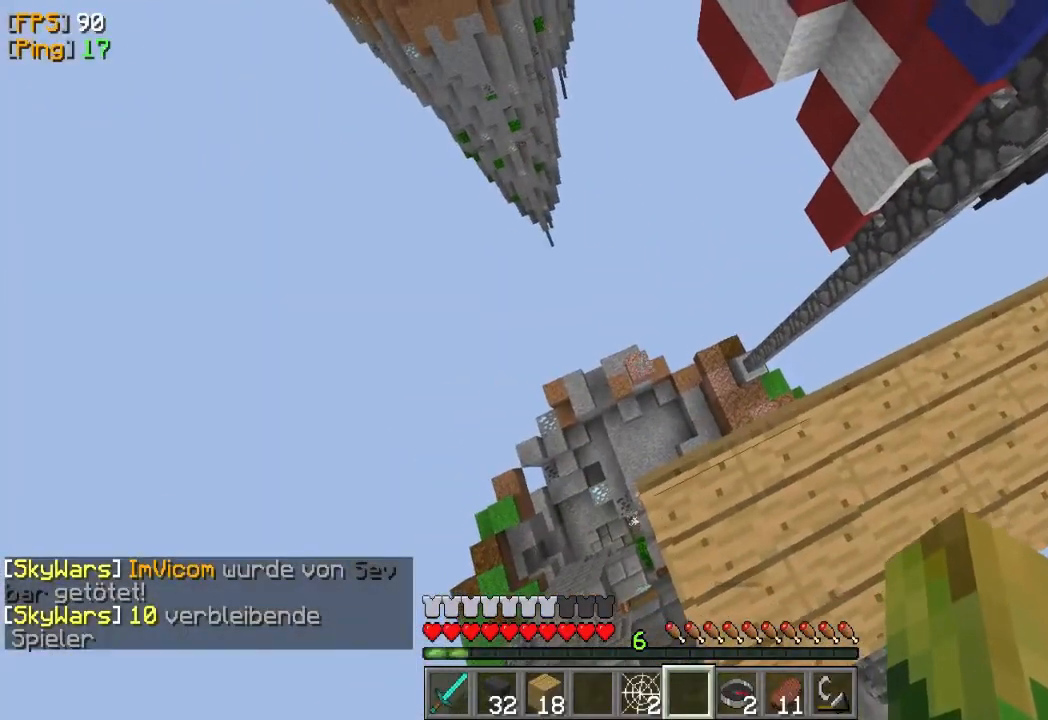
{"keys": ["w"], "mouse": [], "events": [[267, "w", "up"], [433, "w", "down"]]}
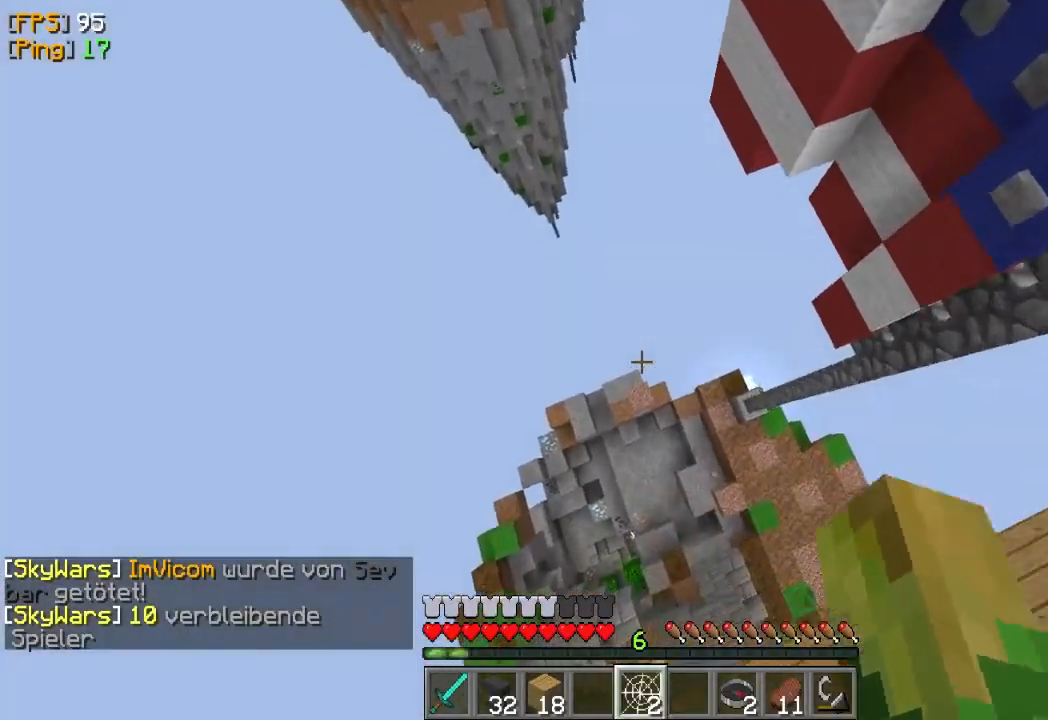
{"keys": [], "mouse": [], "events": [[133, "w", "up"]]}
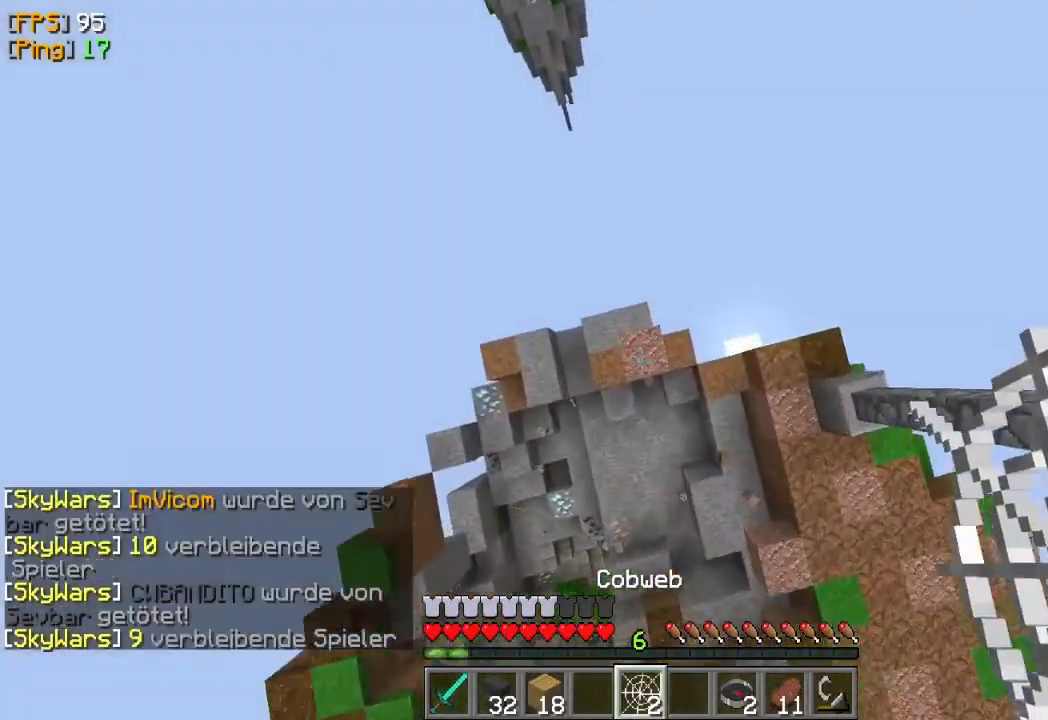
{"keys": [], "mouse": ["left"], "events": [[200, "mouse_right", "down"], [333, "mouse_left", "down"], [367, "mouse_right", "up"]]}
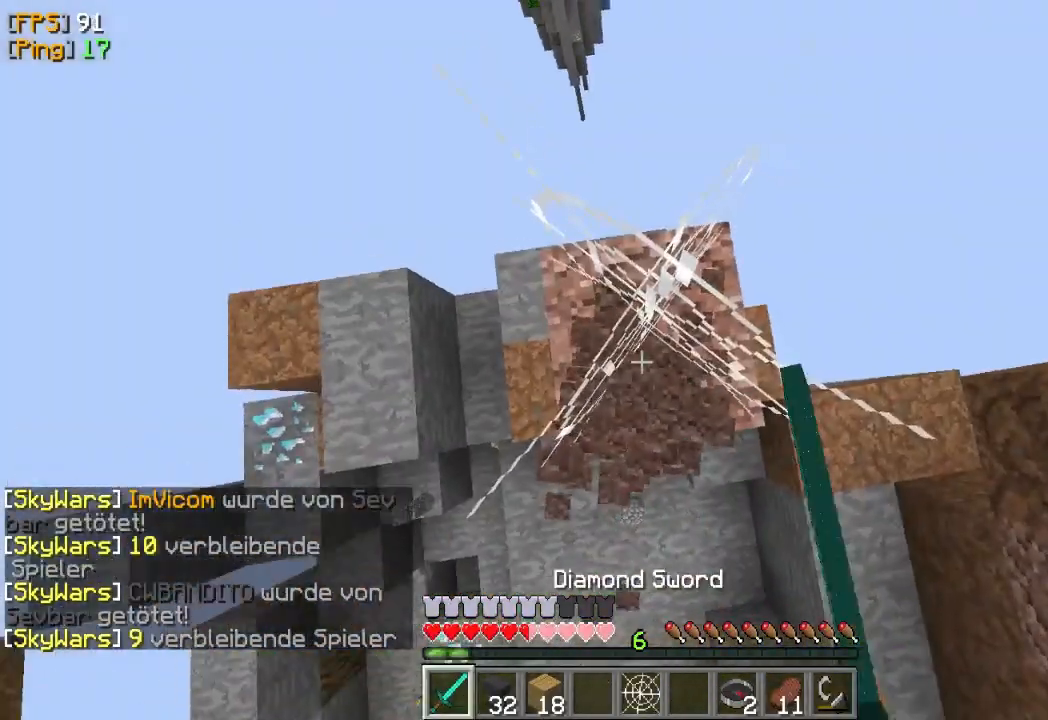
{"keys": [], "mouse": ["left"], "events": []}
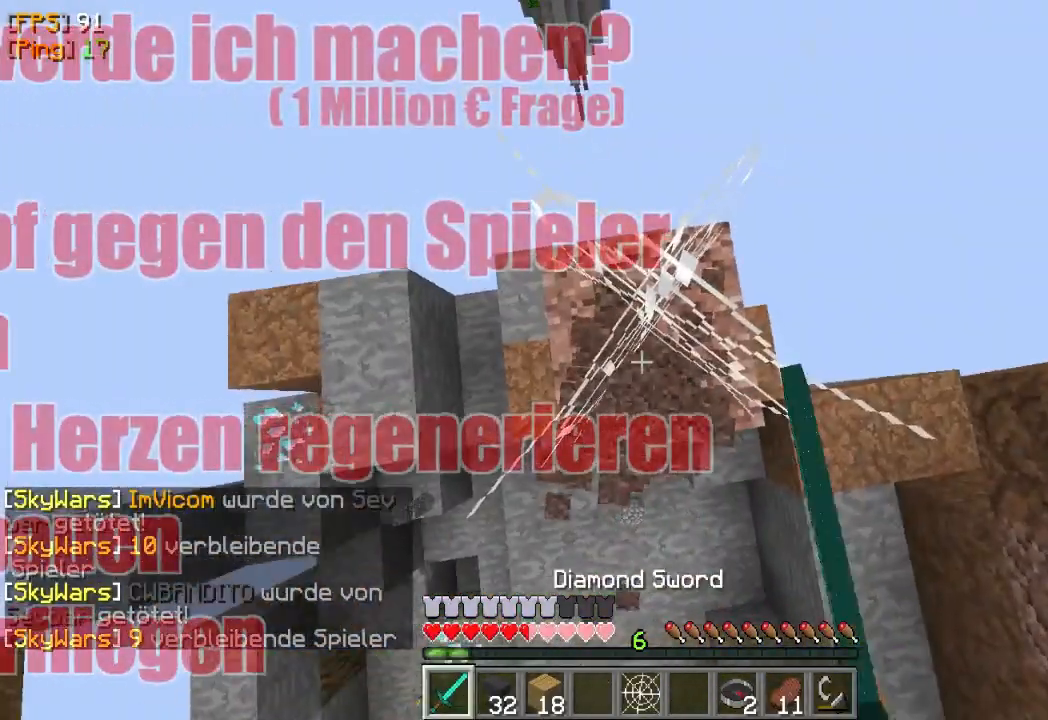
{"keys": [], "mouse": ["left"], "events": []}
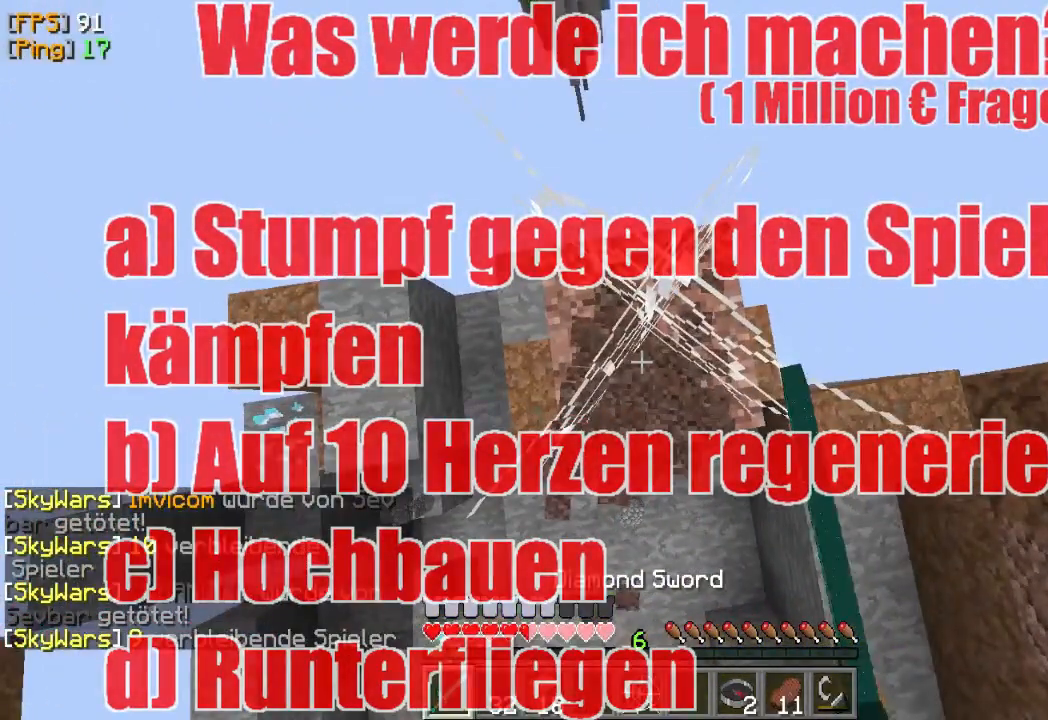
{"keys": [], "mouse": ["left"], "events": []}
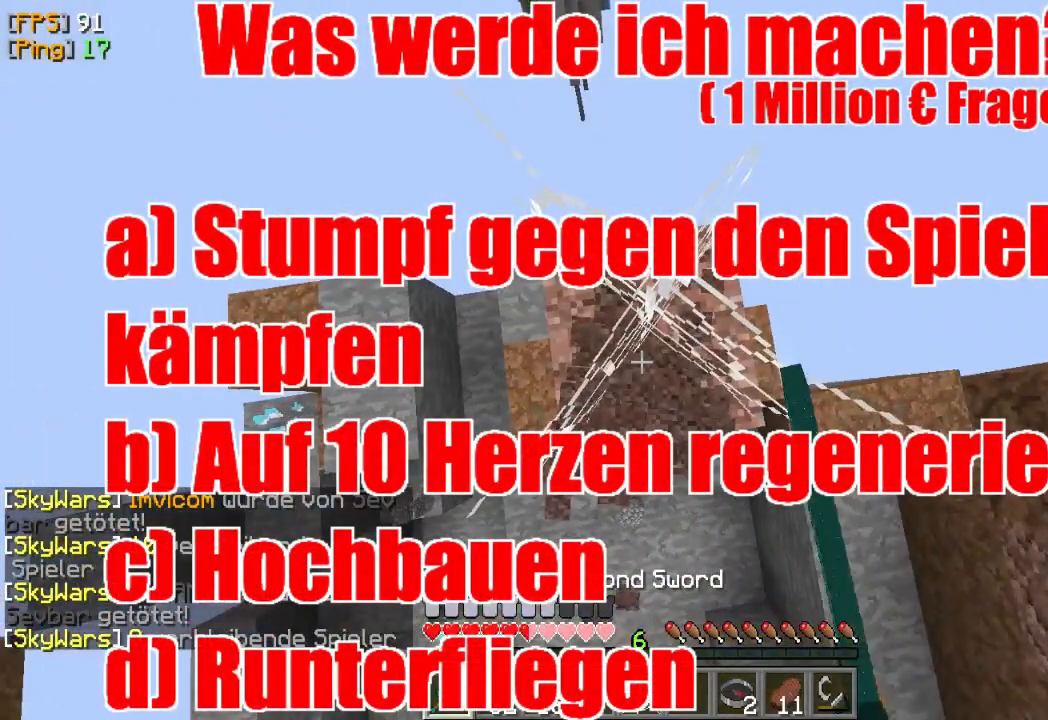
{"keys": [], "mouse": ["left"], "events": []}
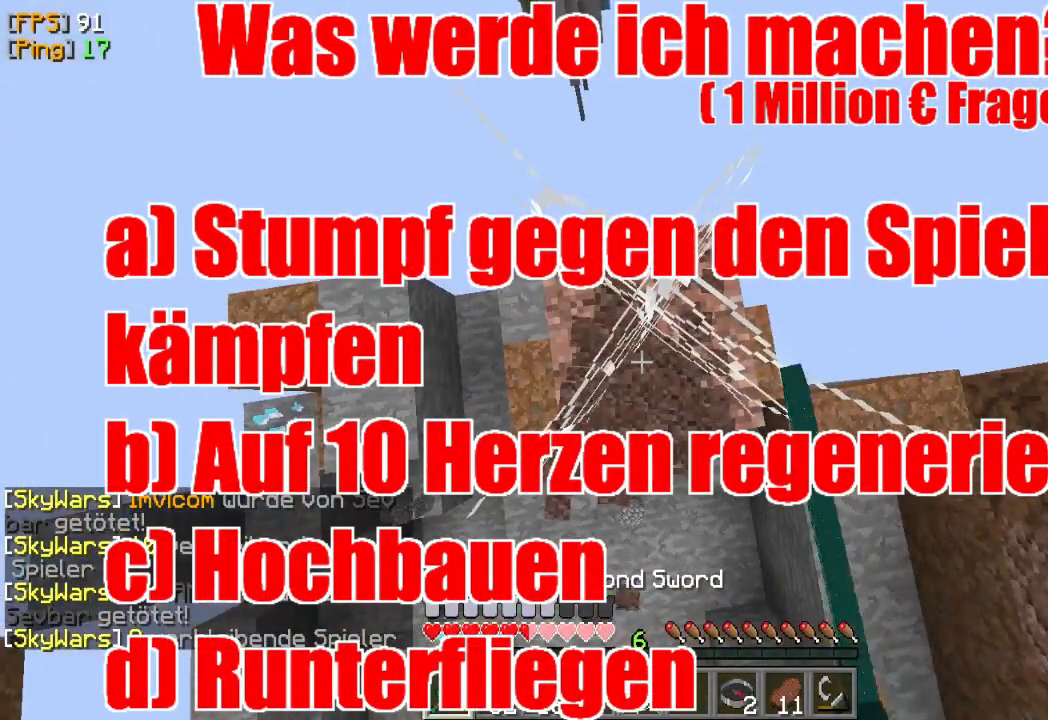
{"keys": [], "mouse": ["left"], "events": []}
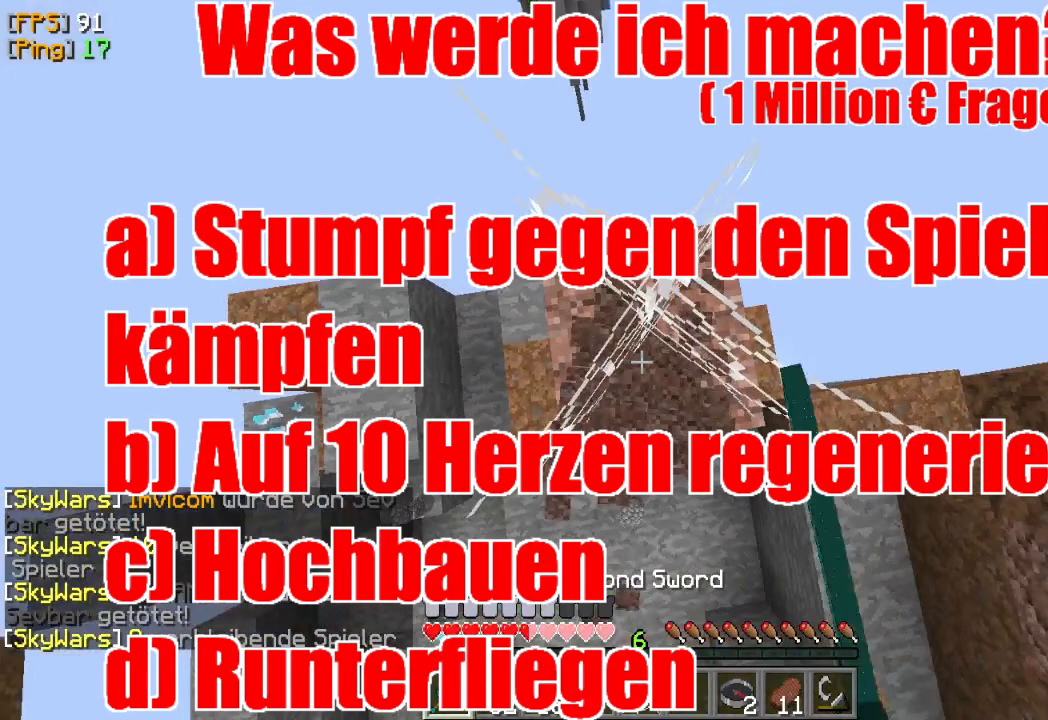
{"keys": [], "mouse": ["left"], "events": []}
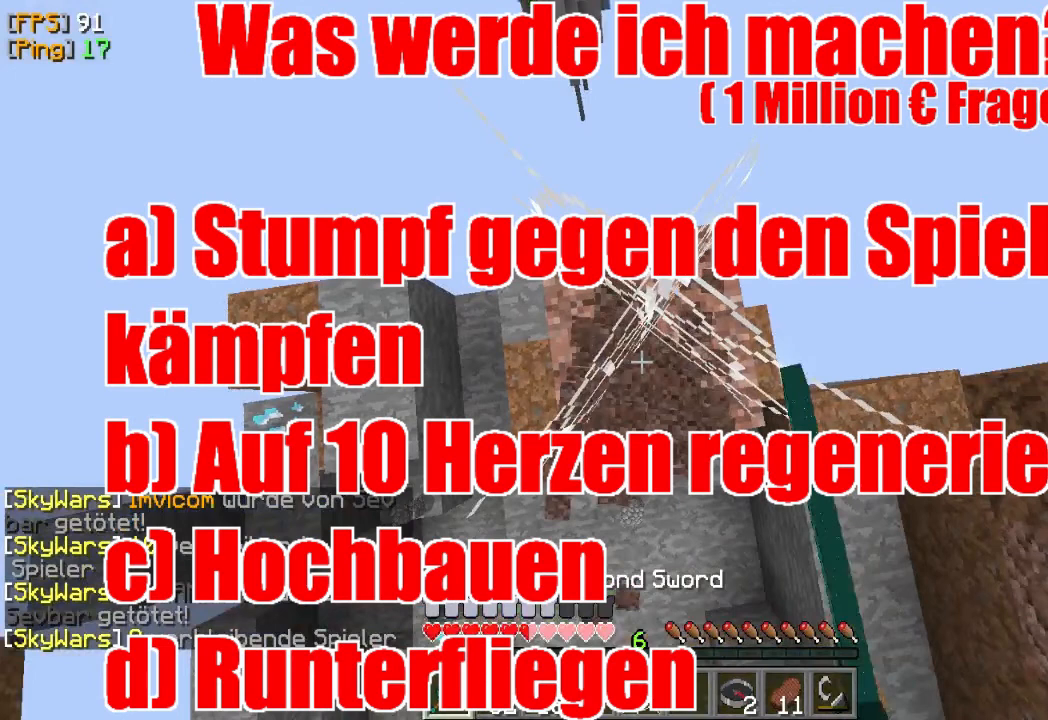
{"keys": [], "mouse": ["left"], "events": []}
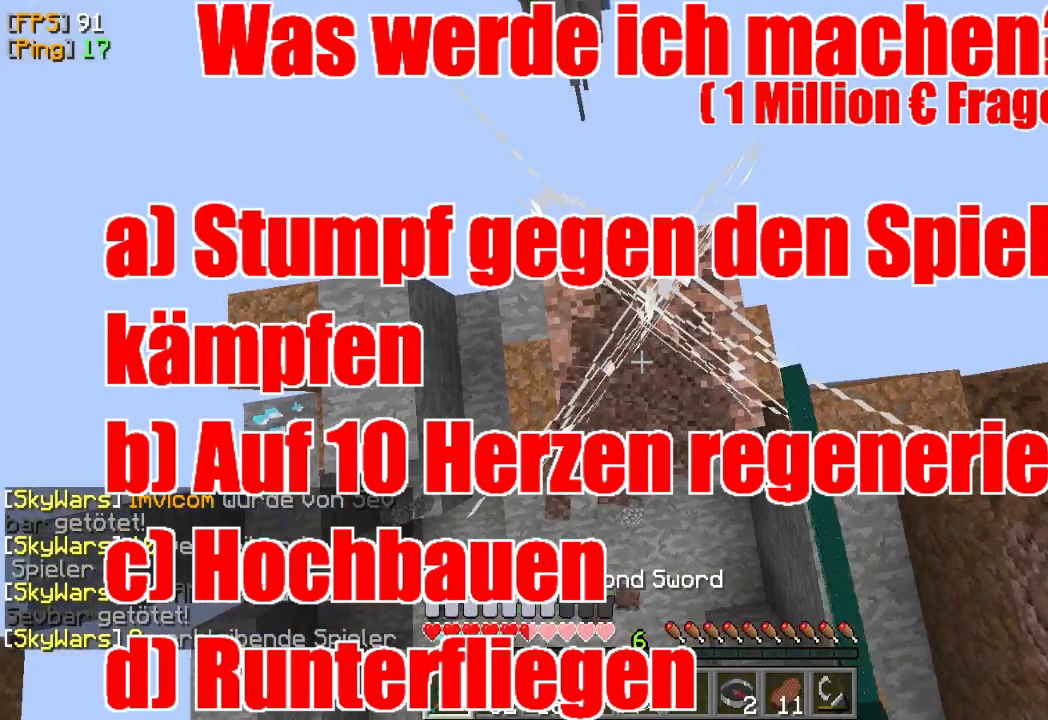
{"keys": [], "mouse": ["left"], "events": []}
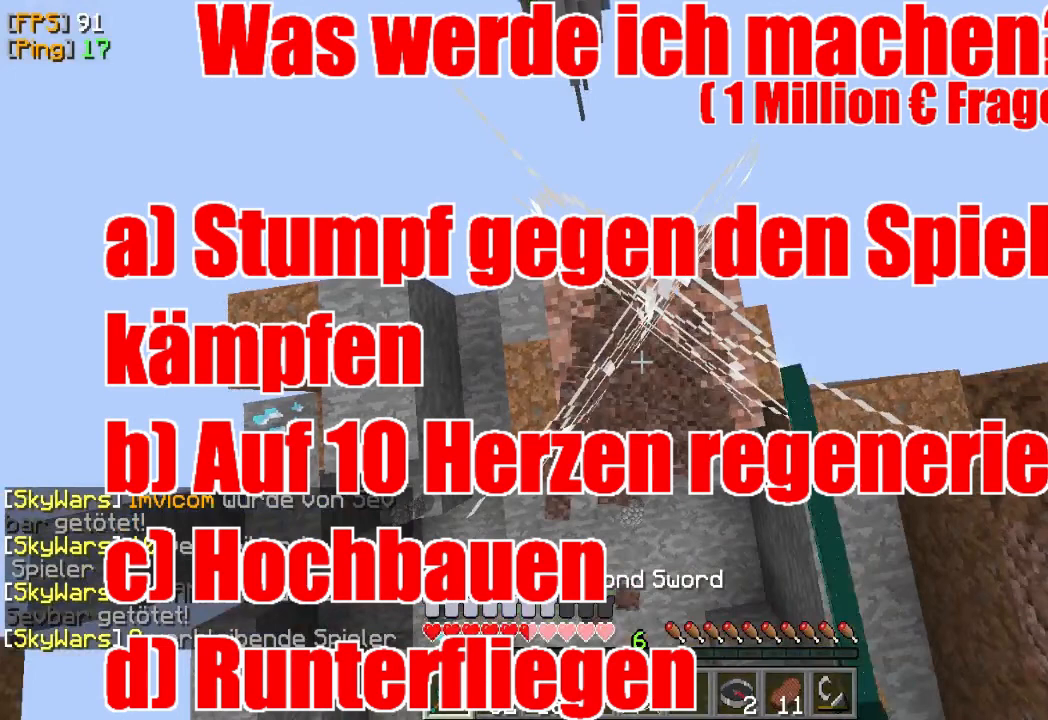
{"keys": [], "mouse": ["left"], "events": []}
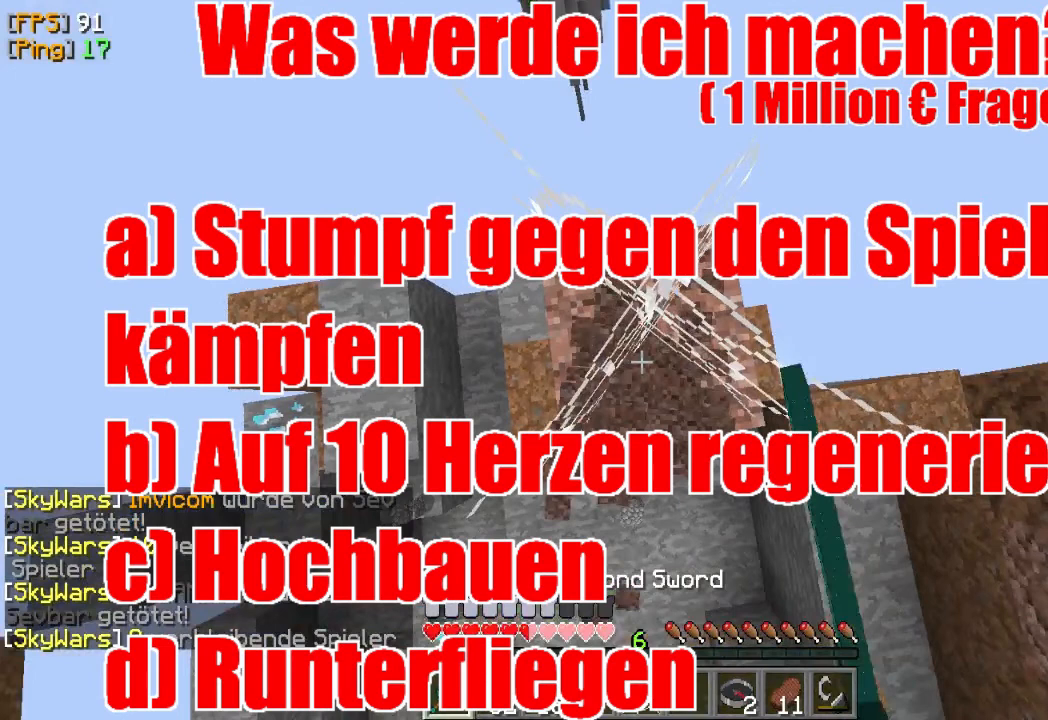
{"keys": [], "mouse": ["left"], "events": []}
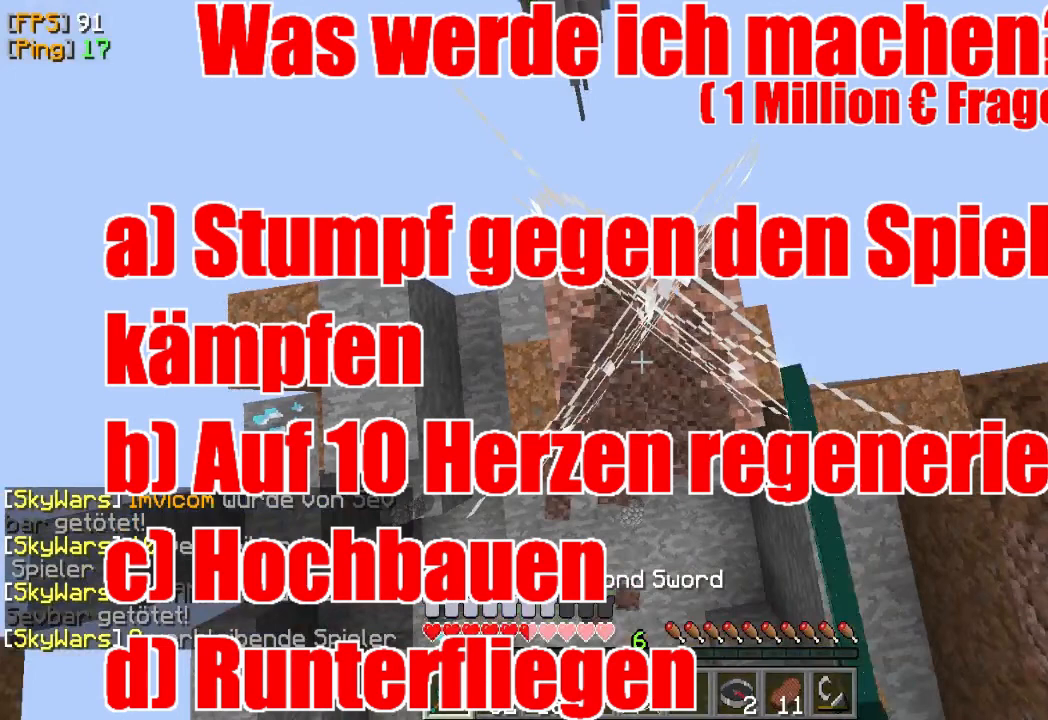
{"keys": [], "mouse": ["left"], "events": []}